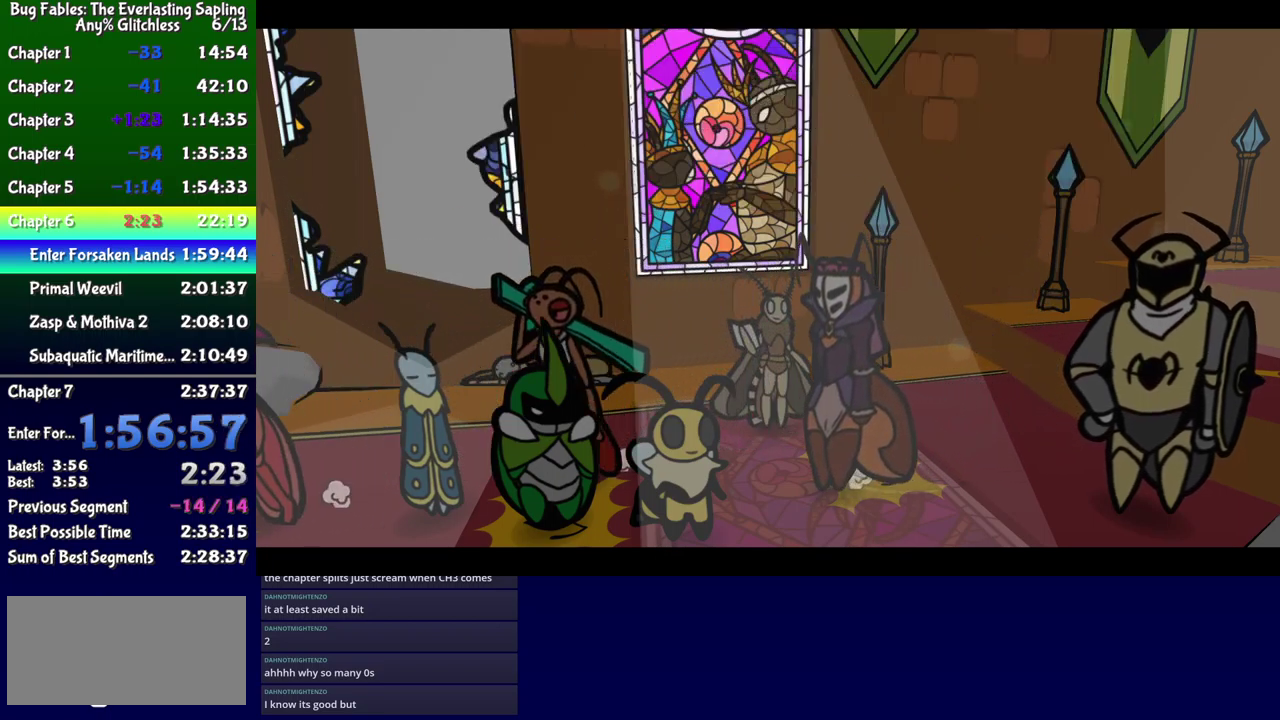
Gameplay with a controller (Xbox layout); each line is a JSON object with the inputs held at the frame after it. "events" lists button and stick changes between this image and that frame as [ms after this image, input, new state], when the widget could be followed in between. Not read: L1 L2 L3 R1 R2 R3 left_stick.
{"buttons": ["B"], "events": []}
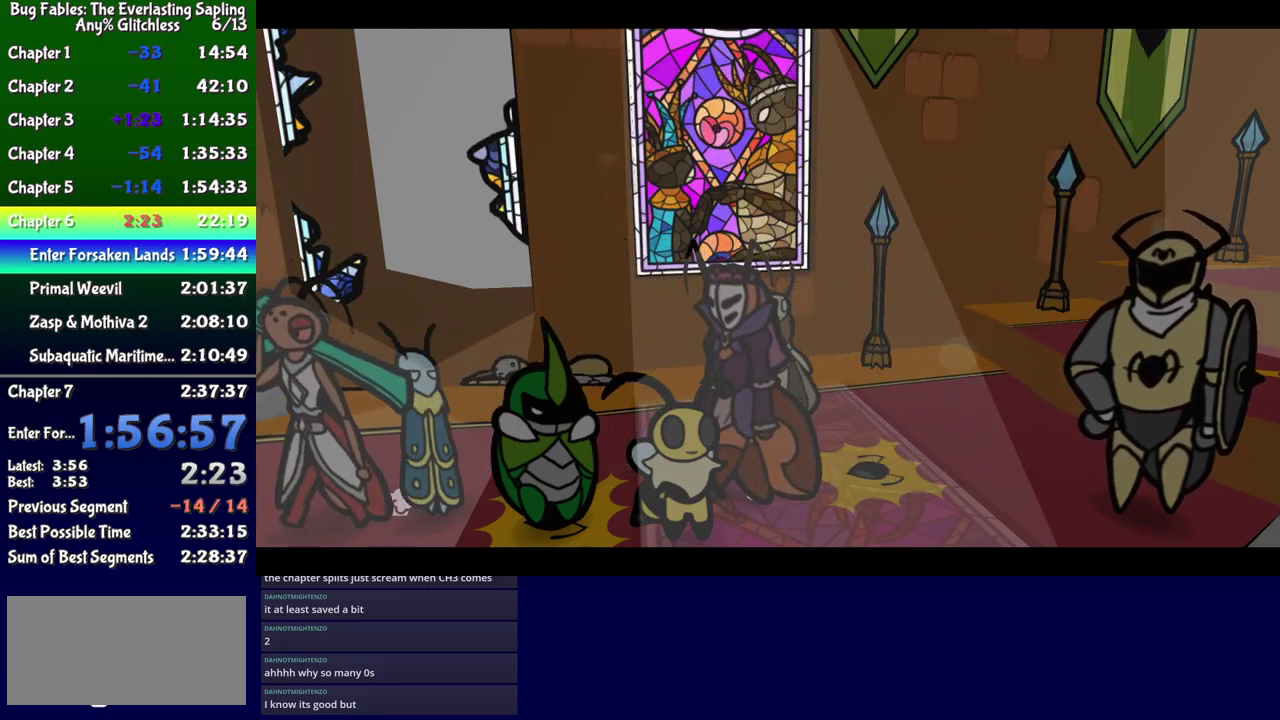
{"buttons": ["B"], "events": []}
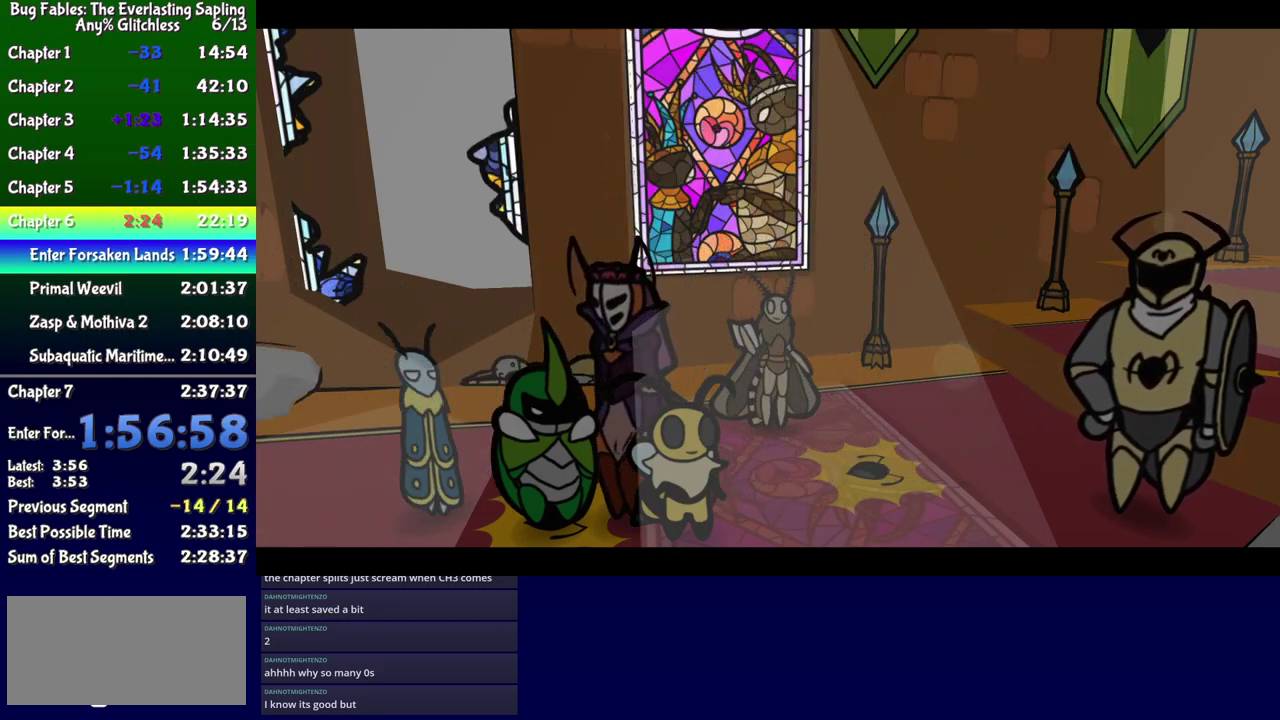
{"buttons": ["B"], "events": []}
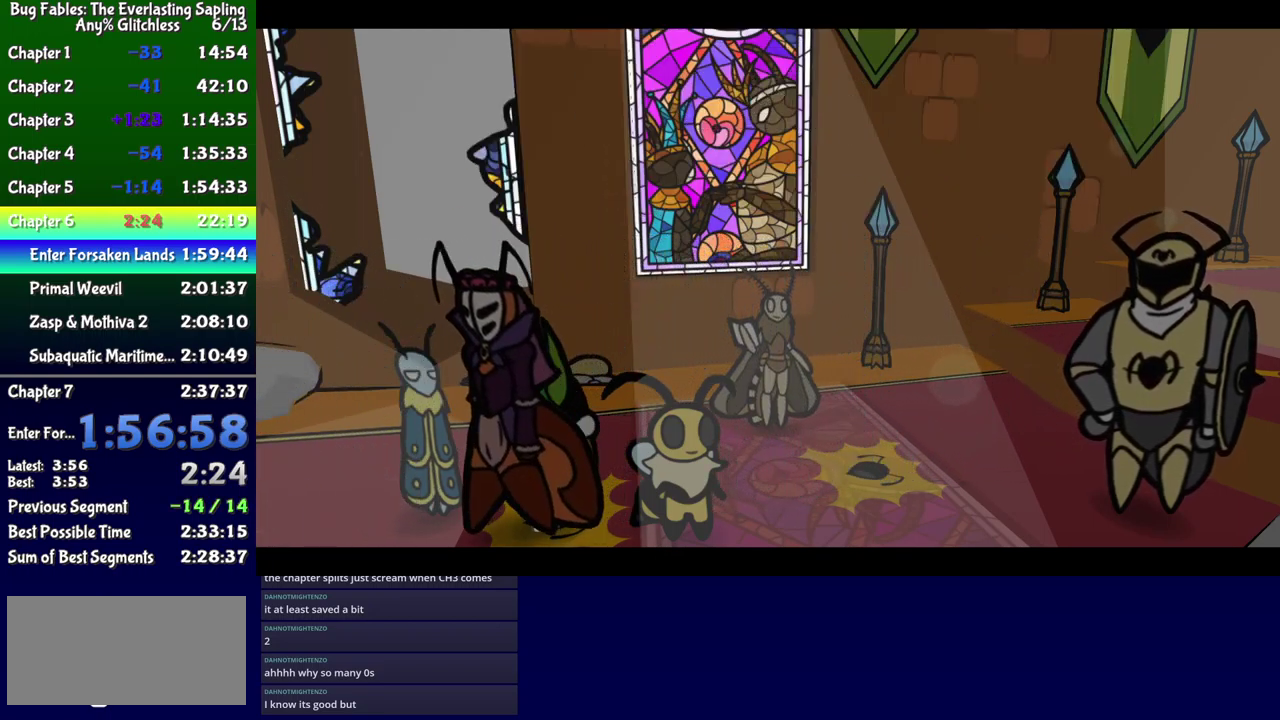
{"buttons": ["B"], "events": []}
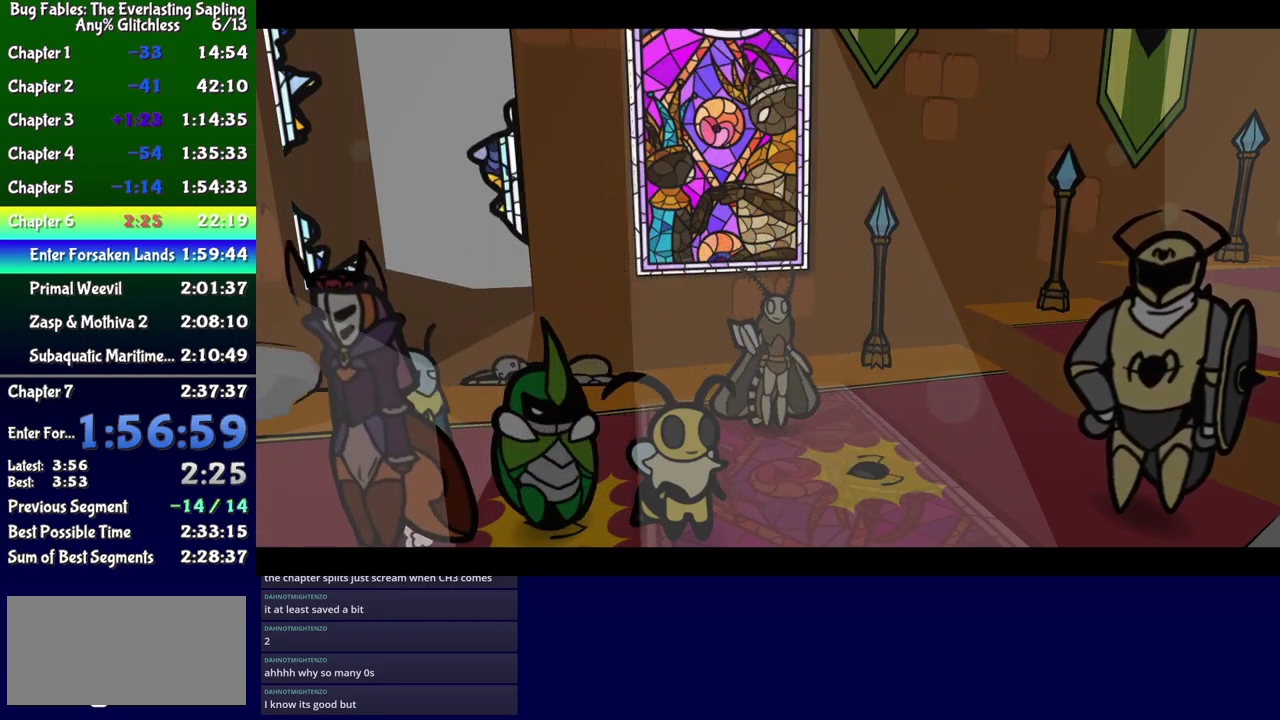
{"buttons": ["B"], "events": []}
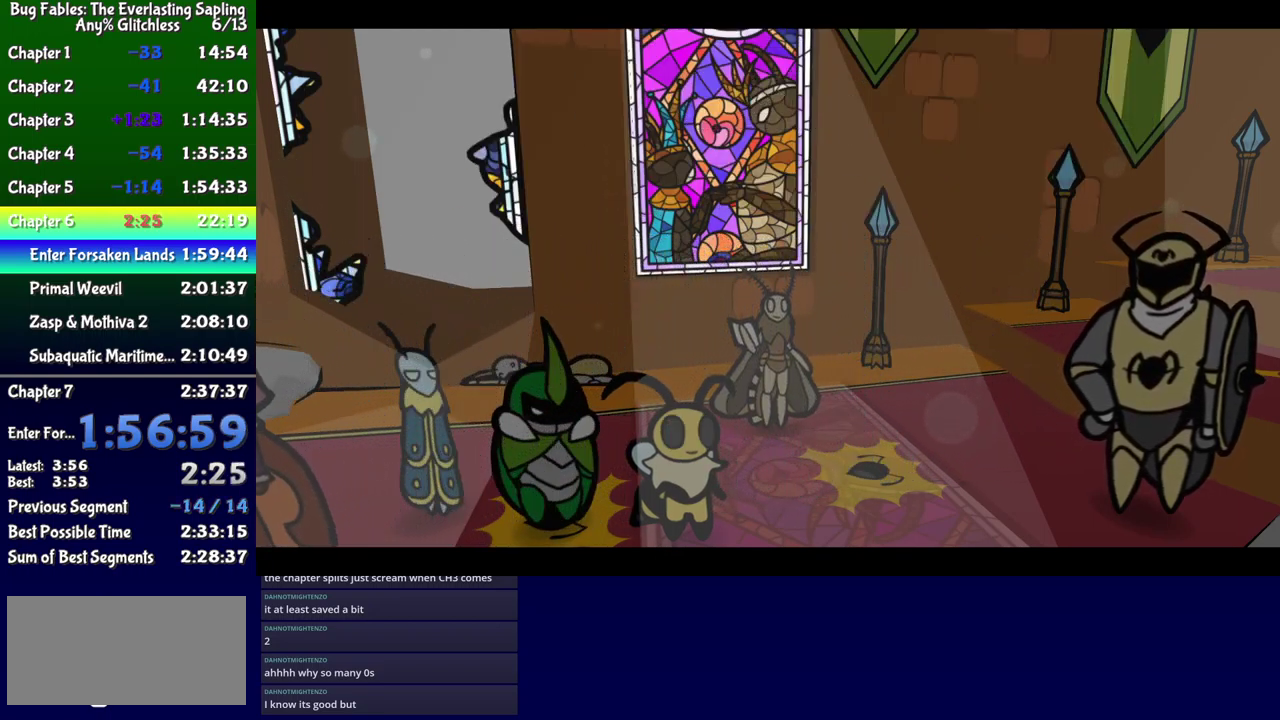
{"buttons": ["B"], "events": []}
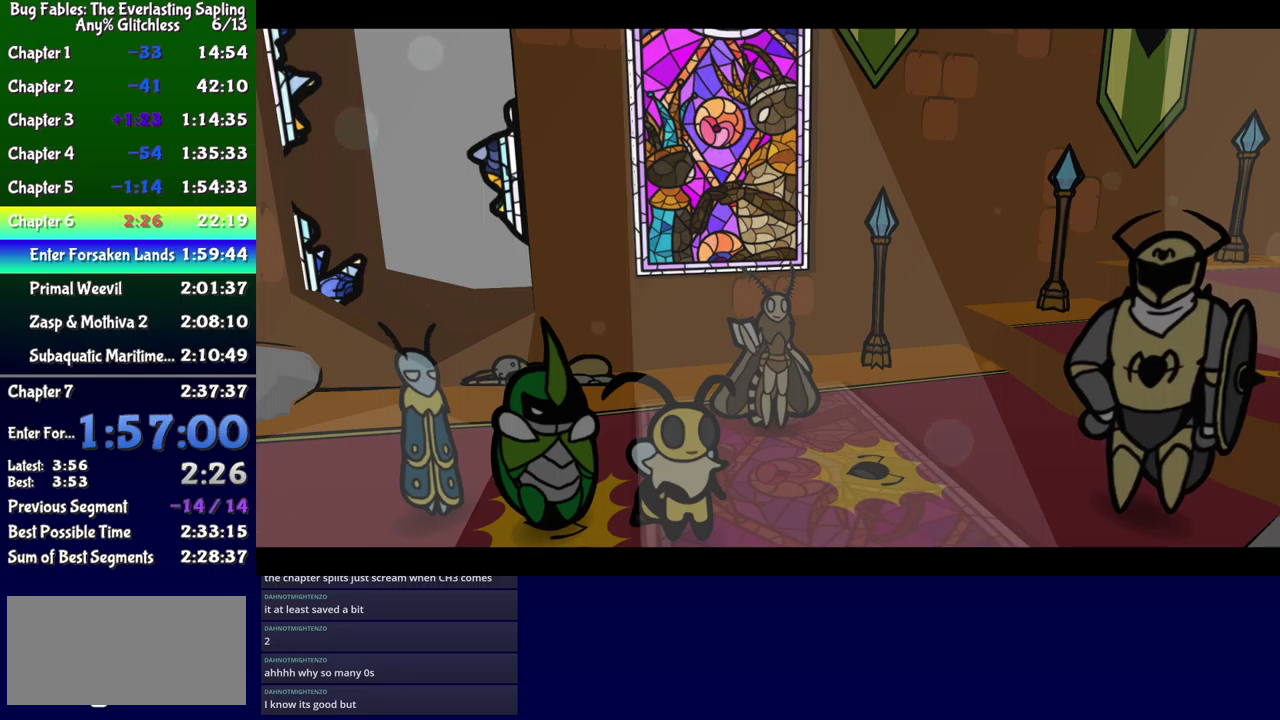
{"buttons": ["B"], "events": []}
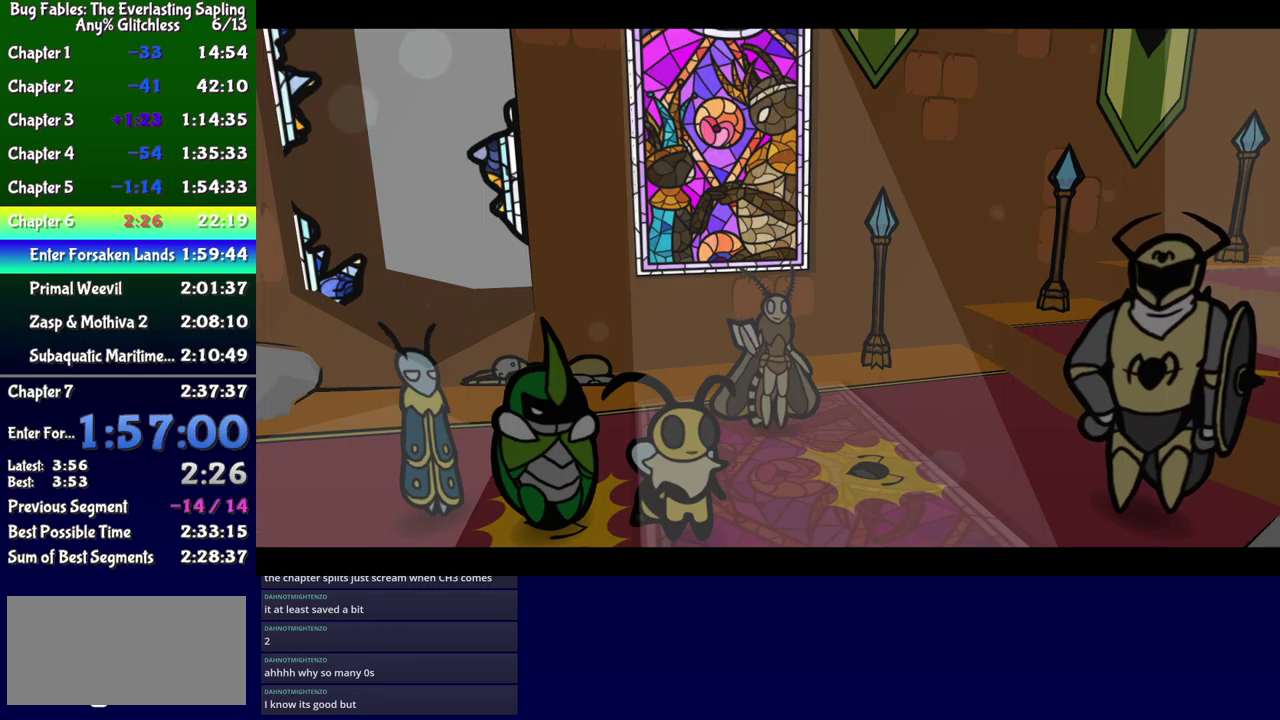
{"buttons": ["B", "DPAD_LEFT"], "events": [[383, "DPAD_LEFT", "down"]]}
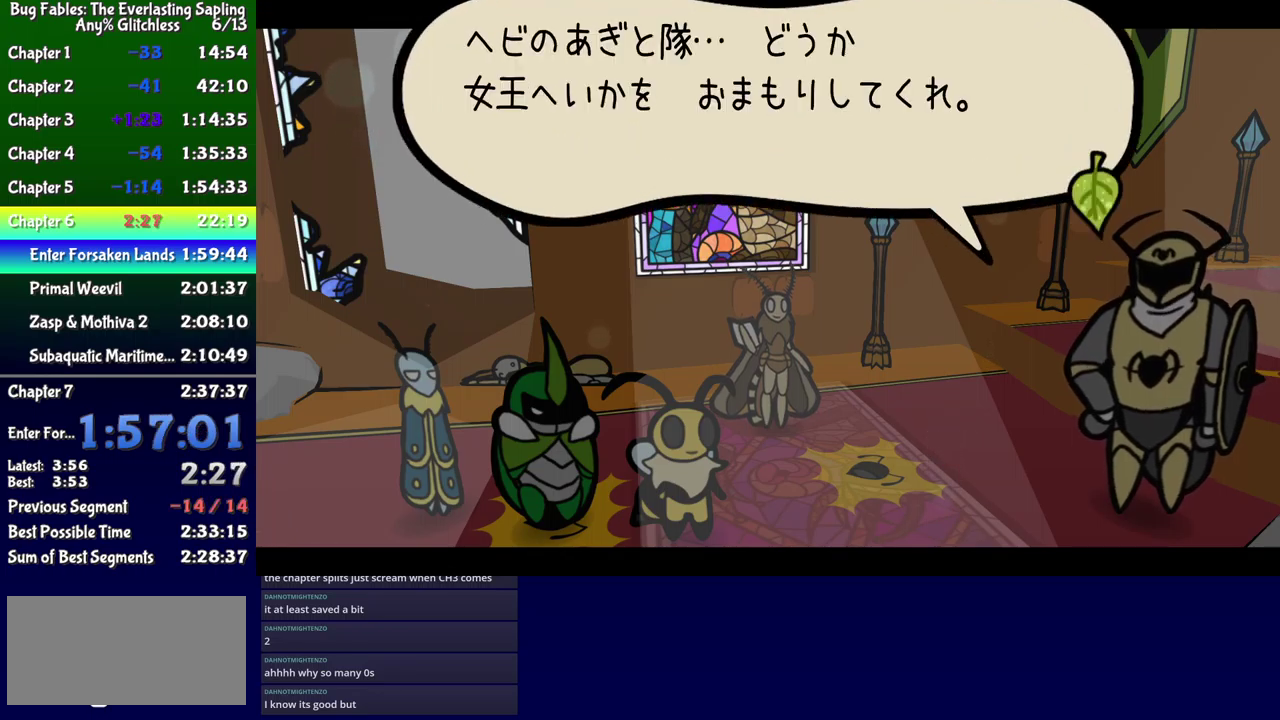
{"buttons": ["B", "DPAD_LEFT"], "events": []}
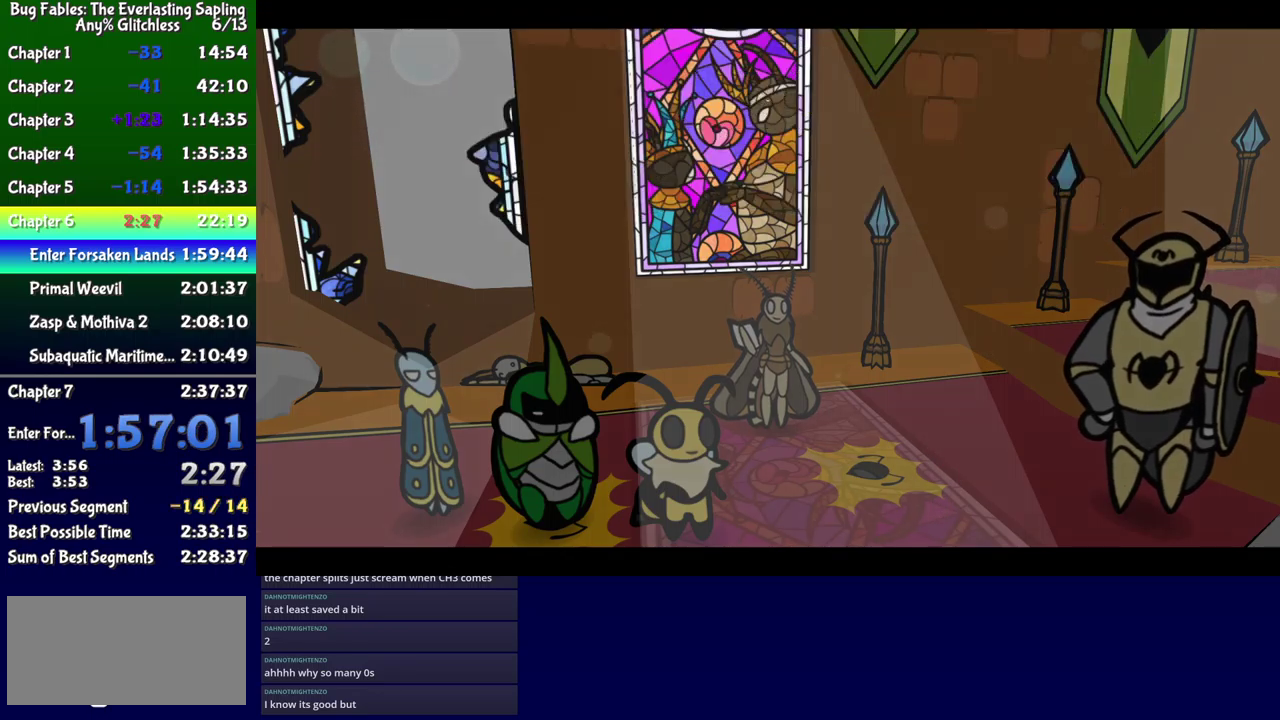
{"buttons": ["B", "DPAD_LEFT"], "events": []}
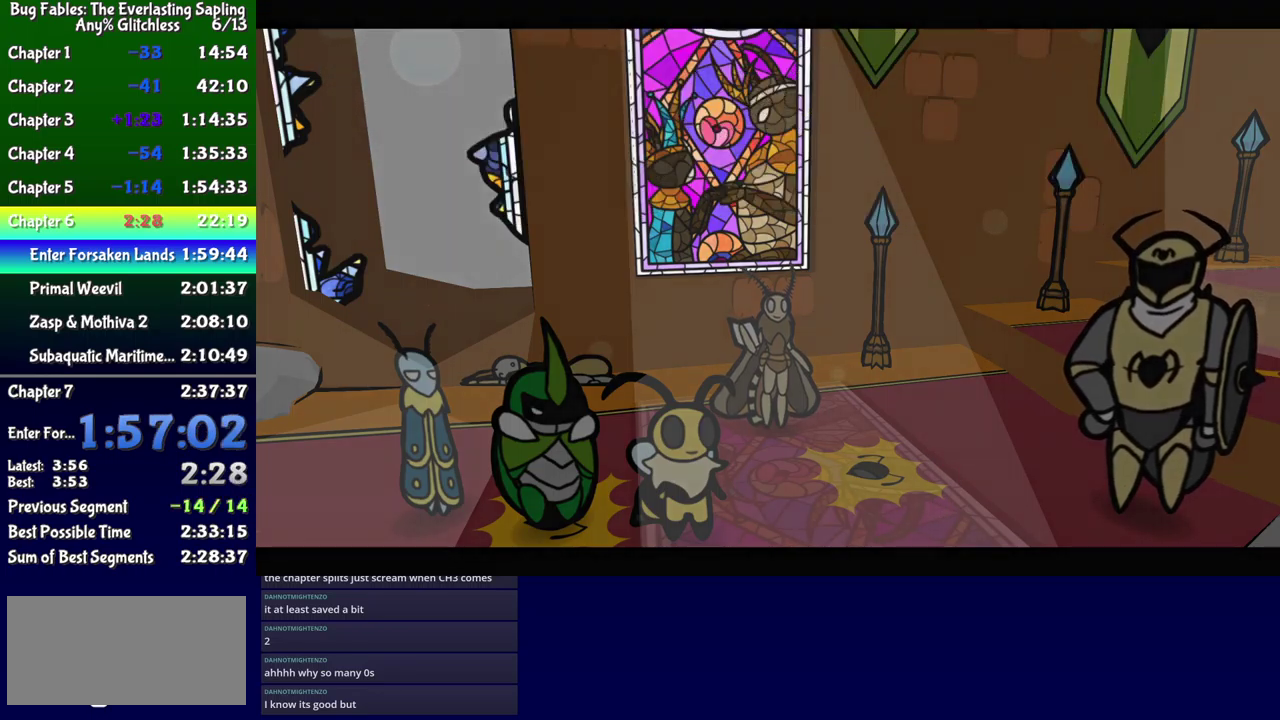
{"buttons": ["B", "DPAD_UP"]}
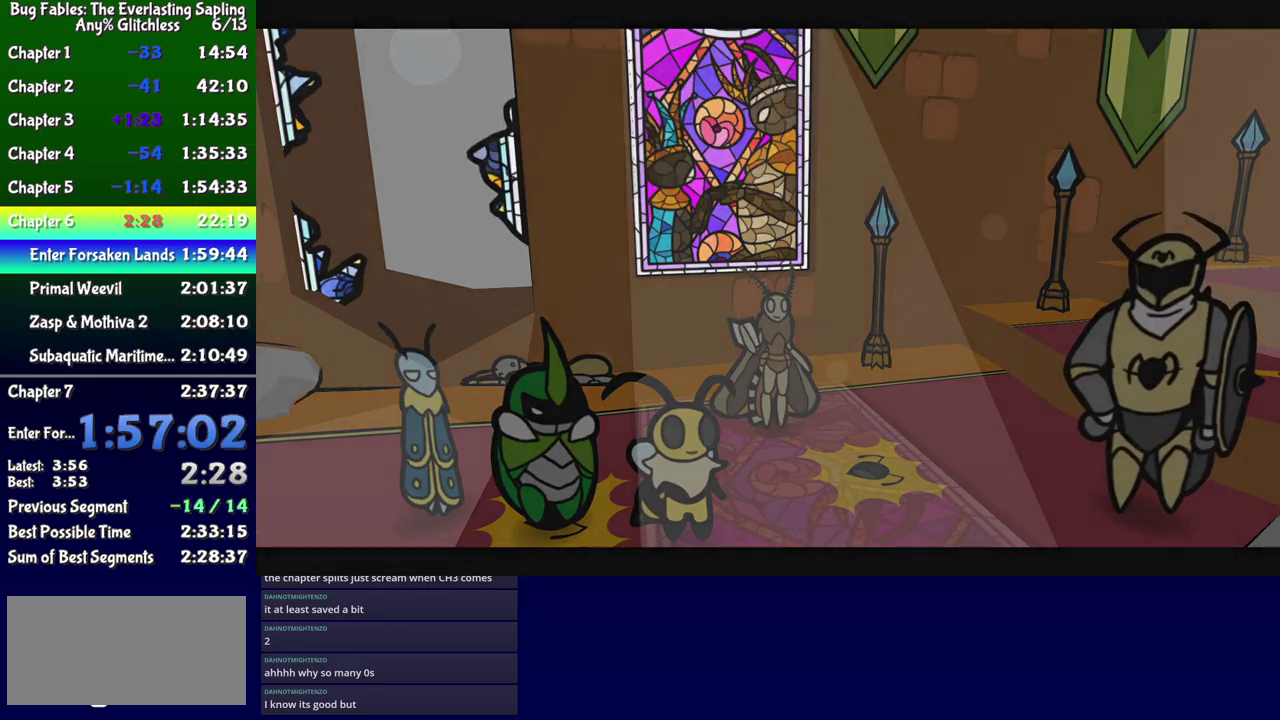
{"buttons": ["B"], "events": [[16, "DPAD_LEFT", "down"], [50, "DPAD_UP", "up"], [166, "DPAD_LEFT", "up"]]}
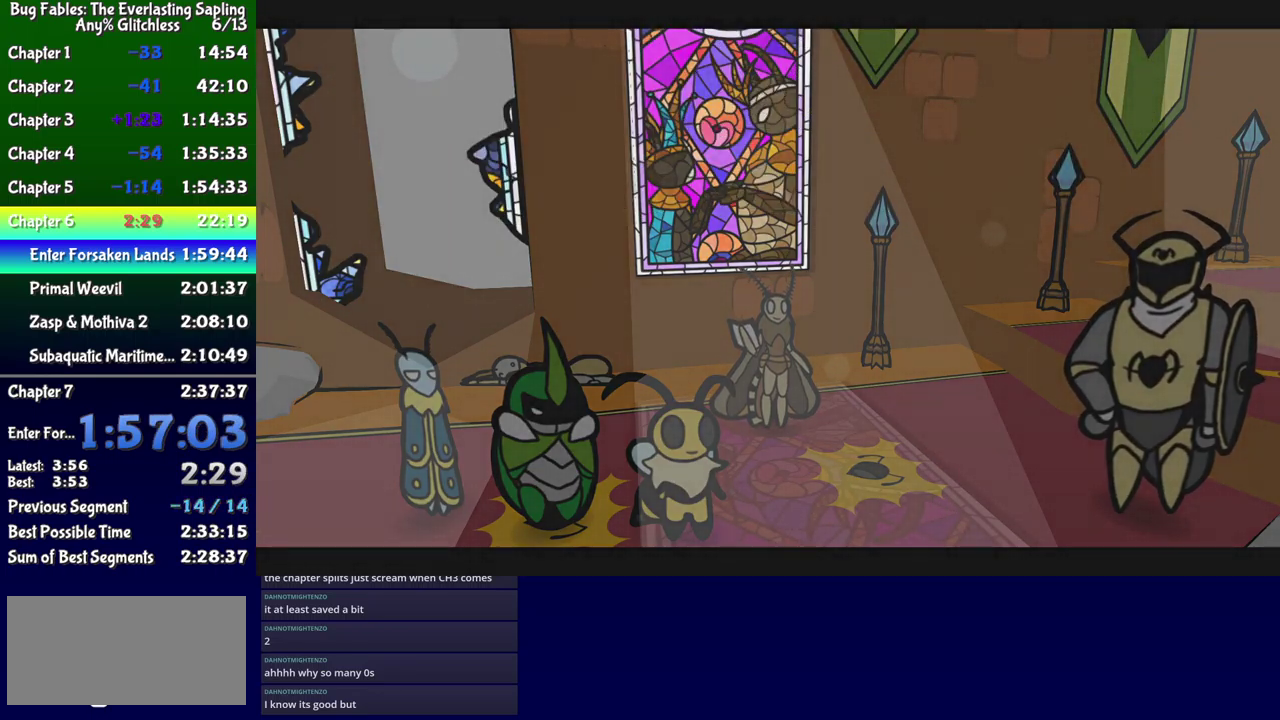
{"buttons": ["B"], "events": []}
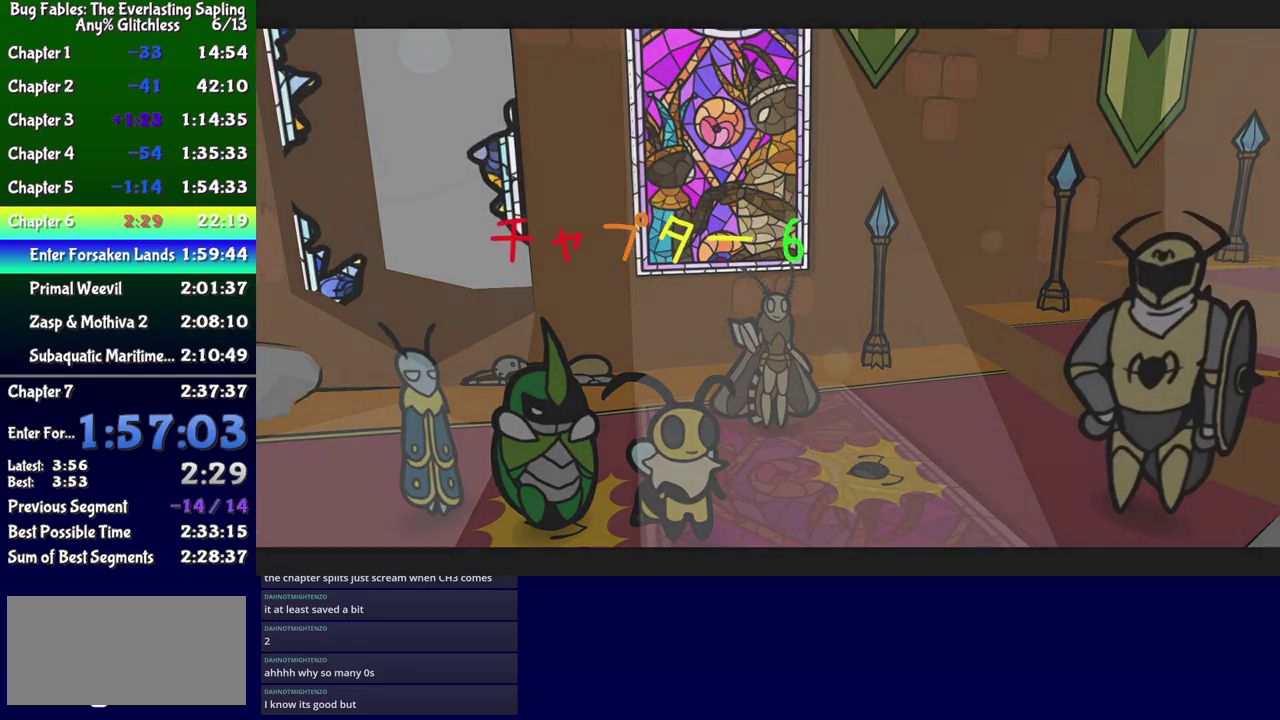
{"buttons": ["B"], "events": []}
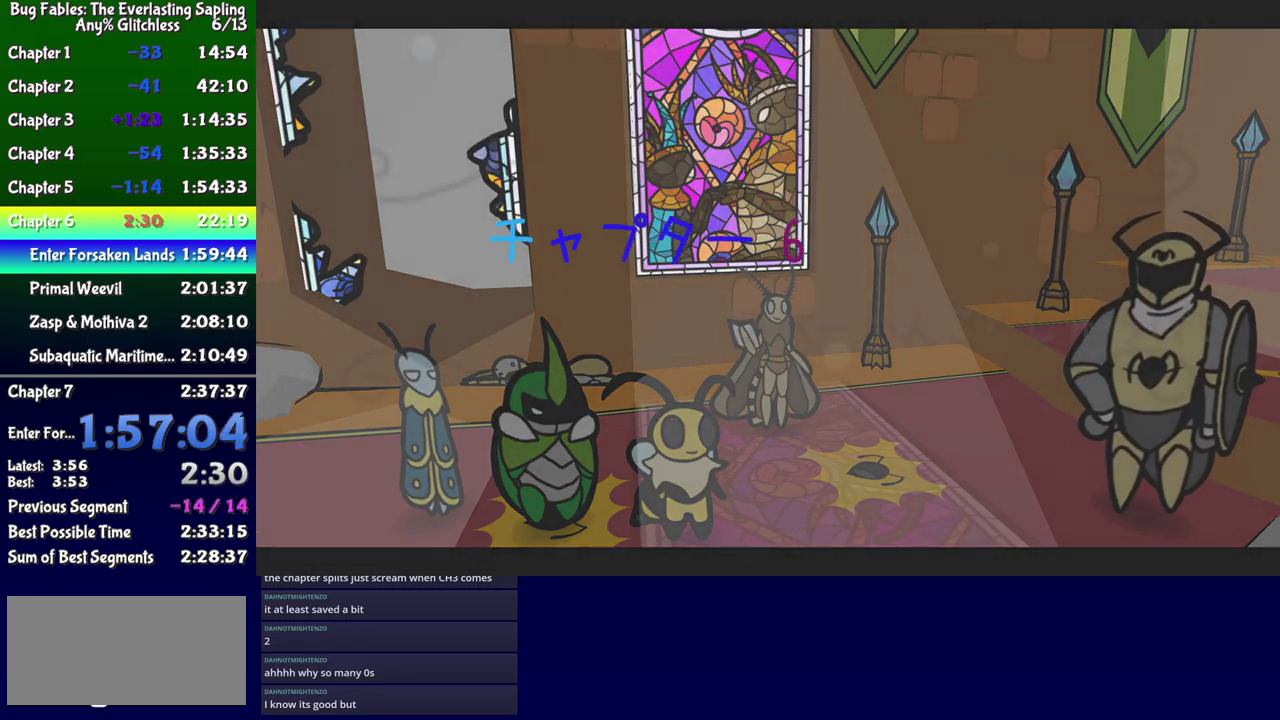
{"buttons": ["B"], "events": []}
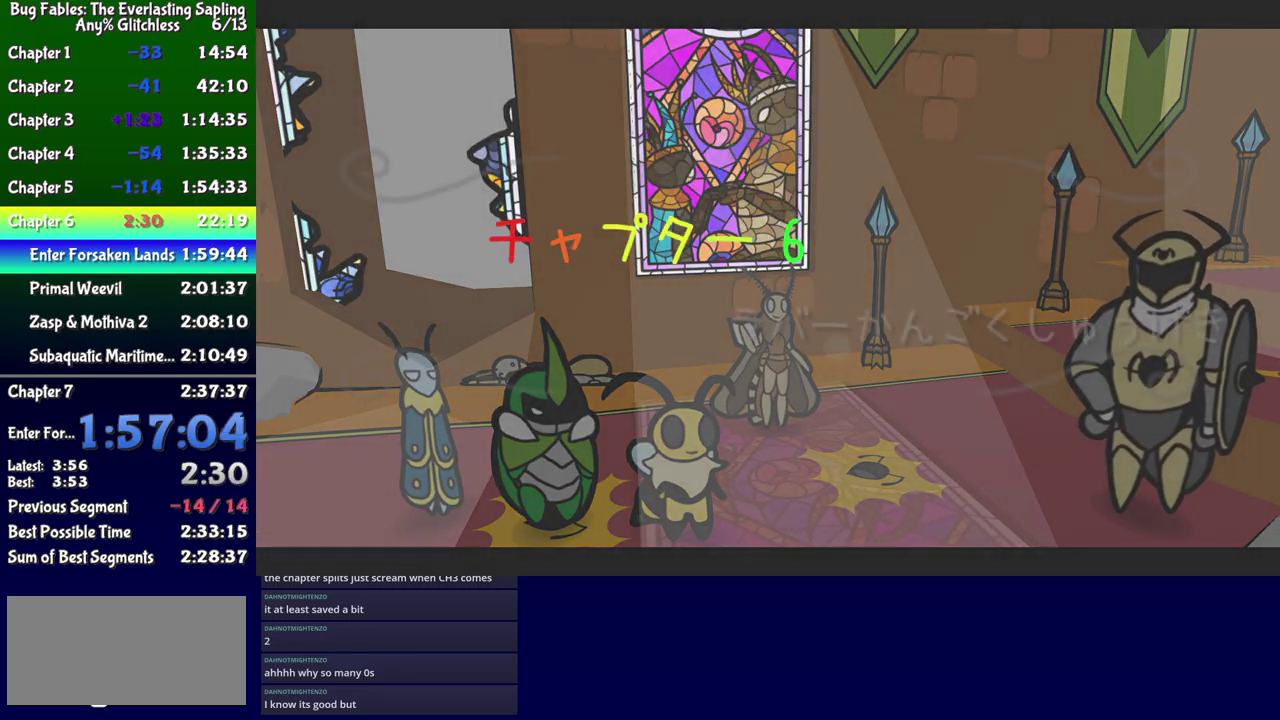
{"buttons": ["B"], "events": []}
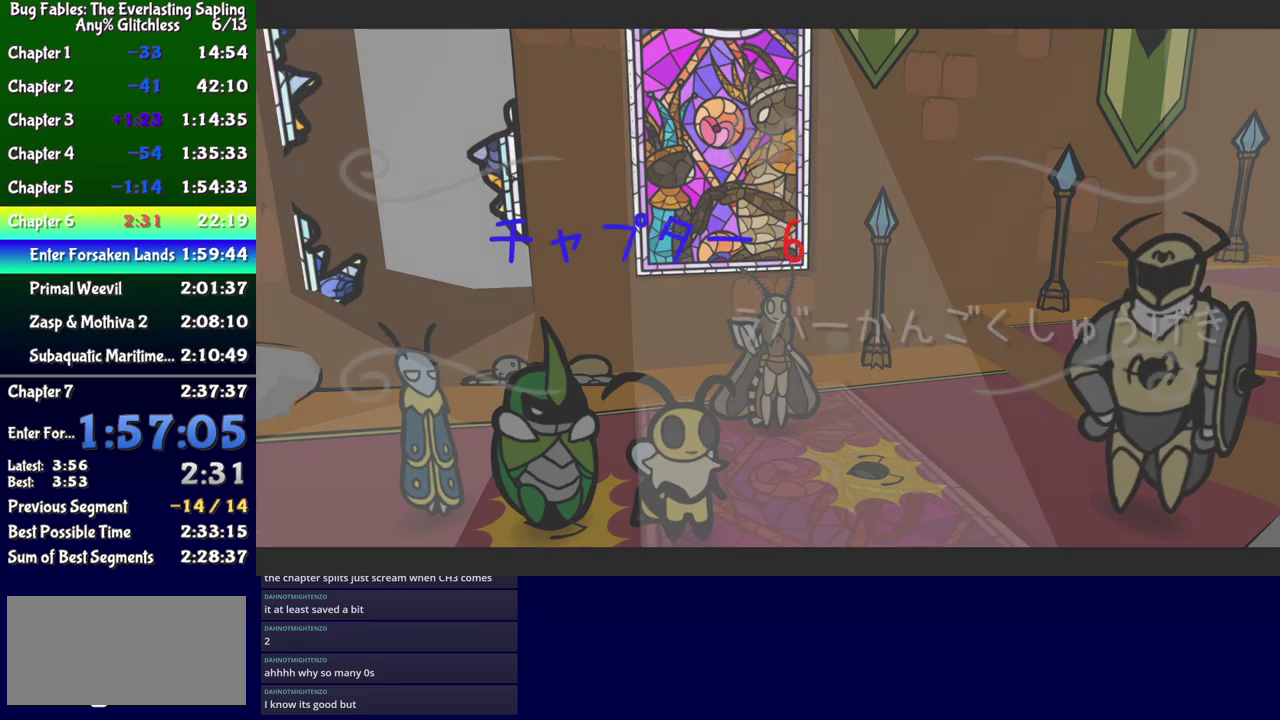
{"buttons": ["B"], "events": []}
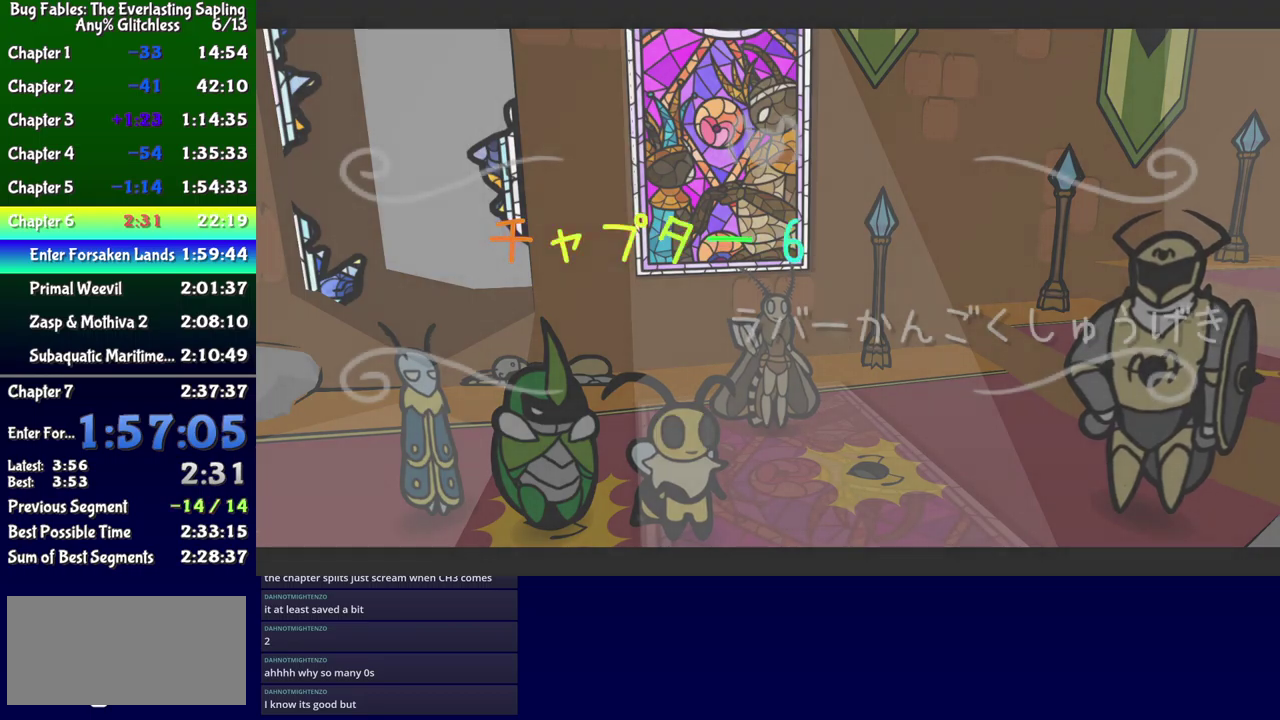
{"buttons": ["B"], "events": []}
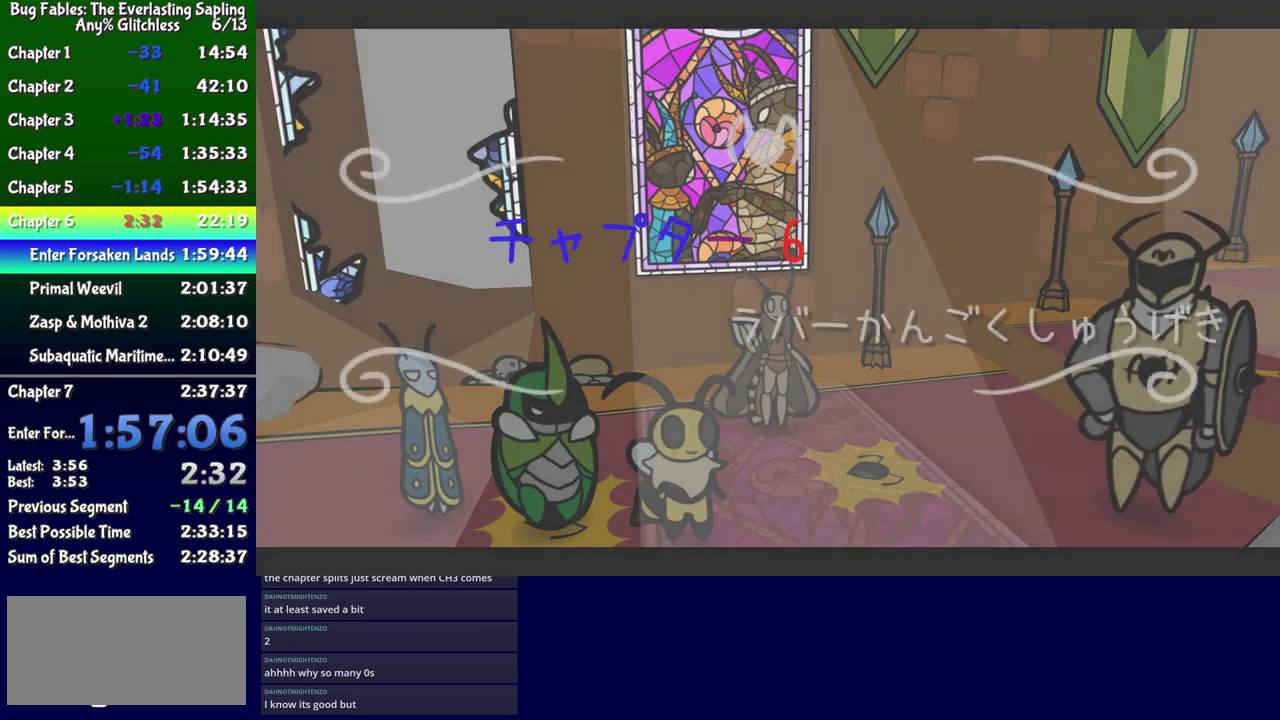
{"buttons": ["B"], "events": []}
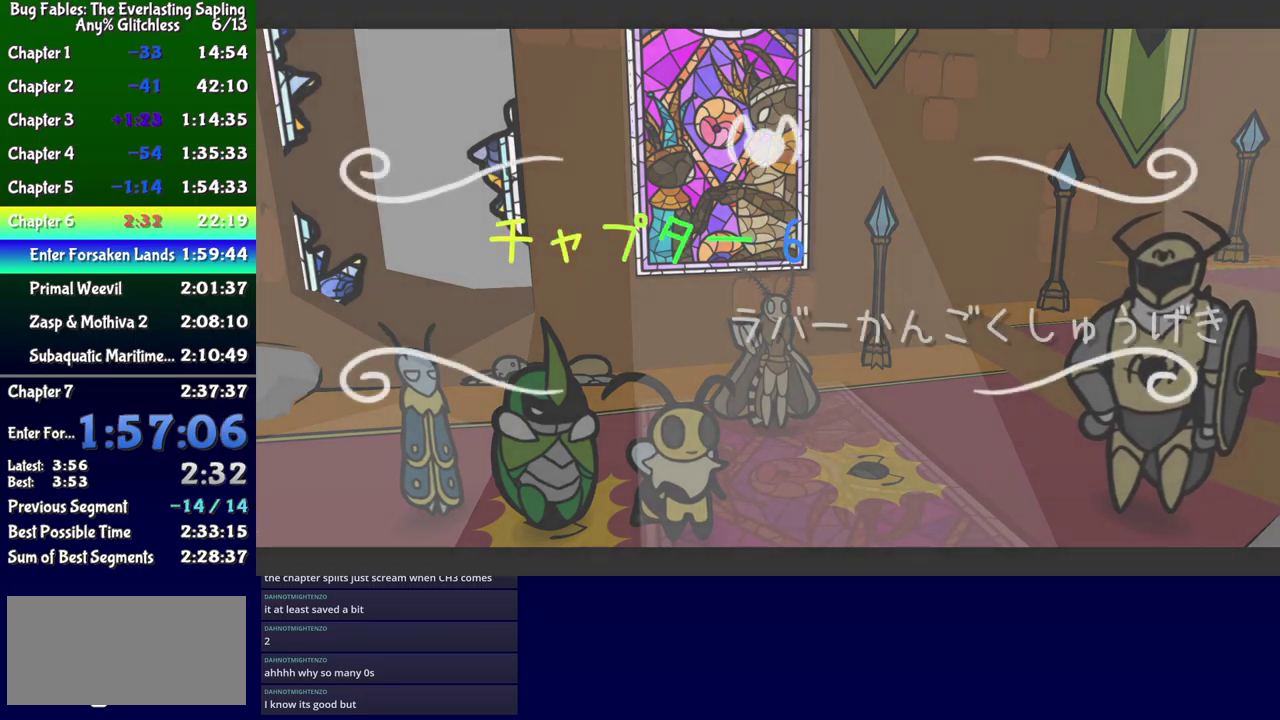
{"buttons": ["B"], "events": []}
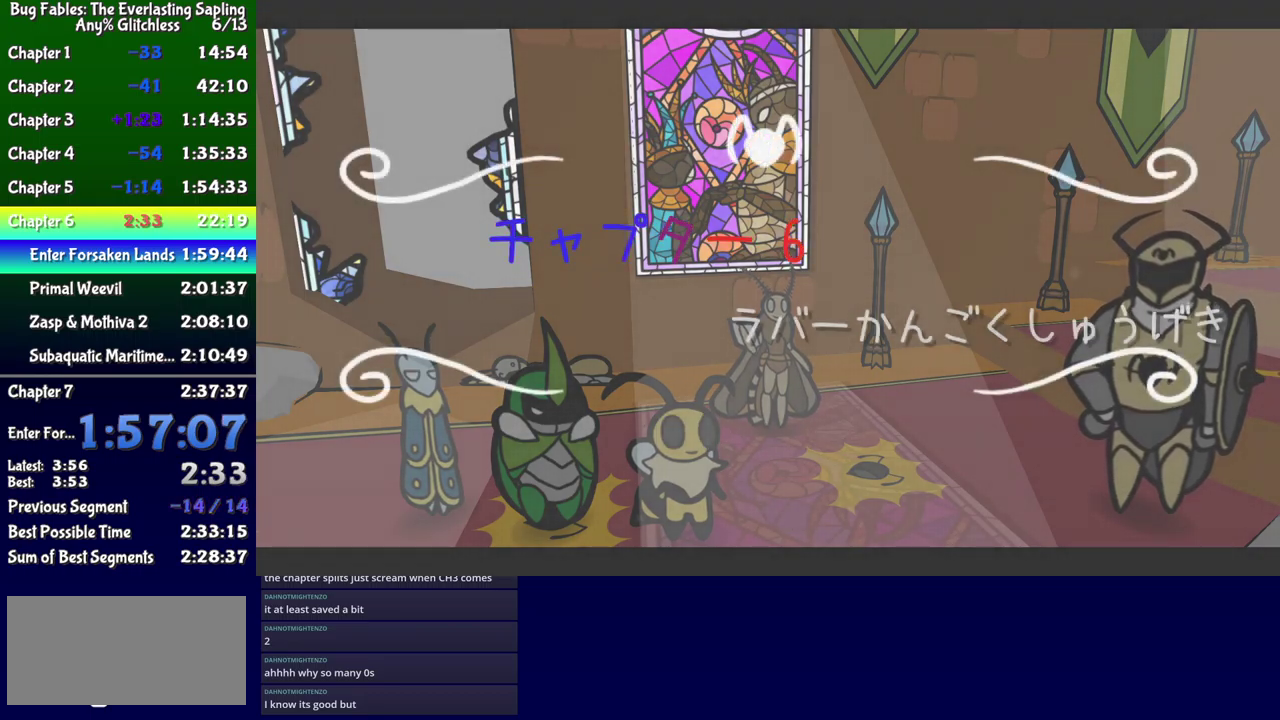
{"buttons": ["B"], "events": []}
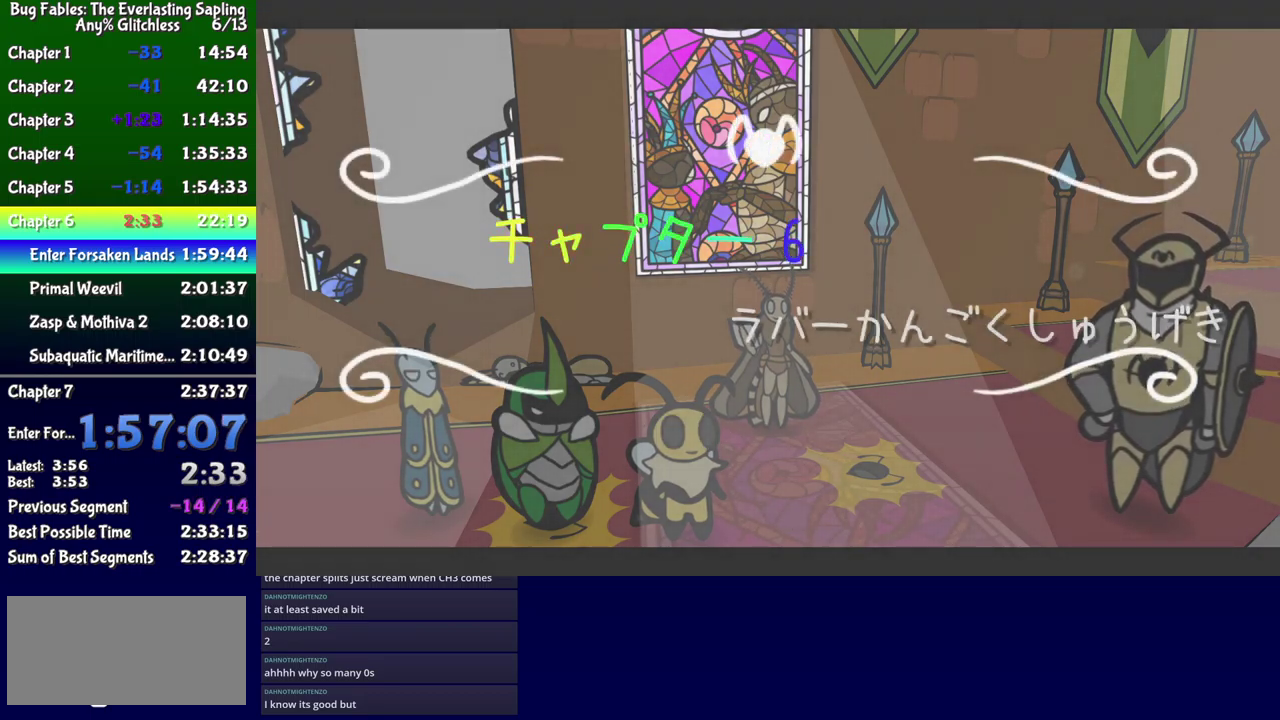
{"buttons": ["B"], "events": []}
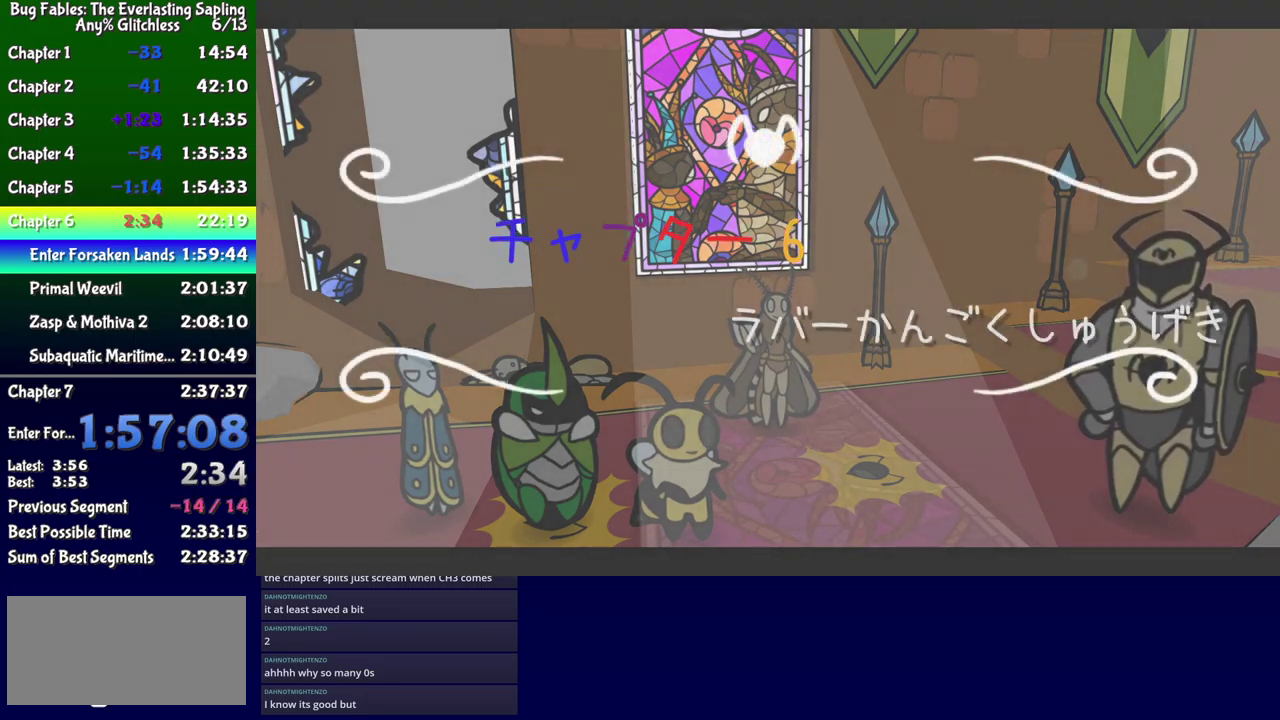
{"buttons": ["B"], "events": []}
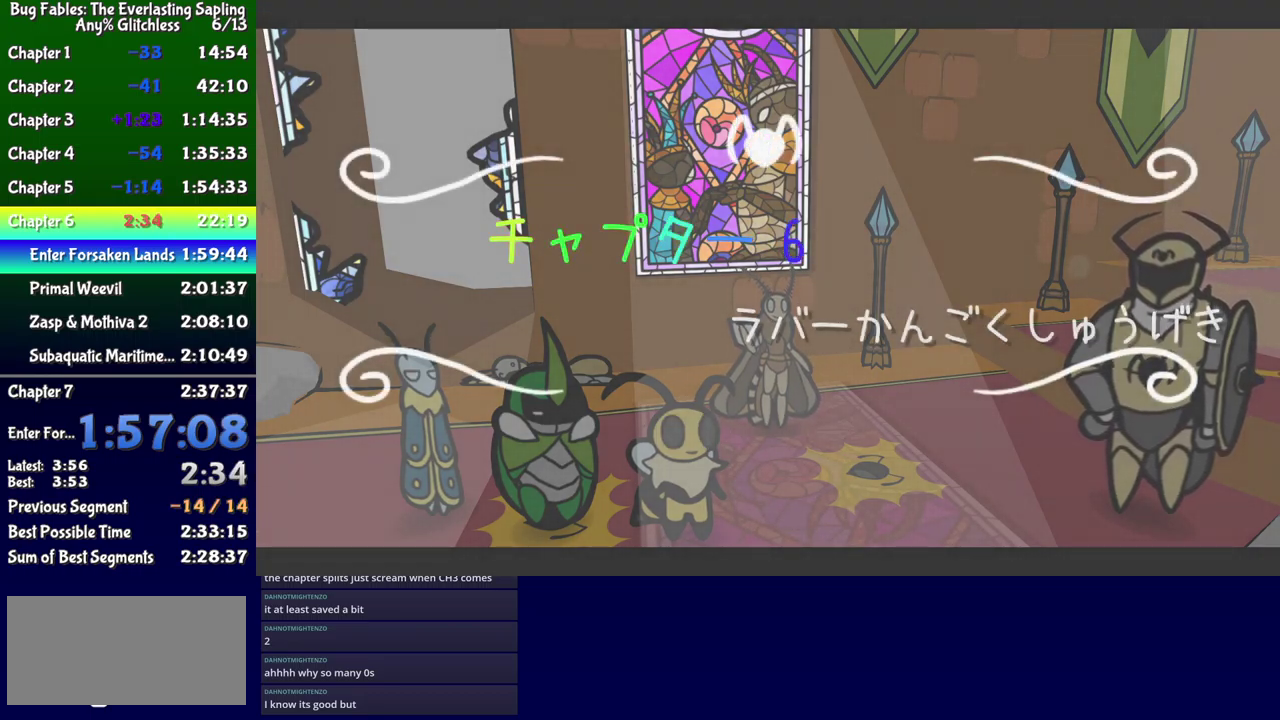
{"buttons": ["B"], "events": []}
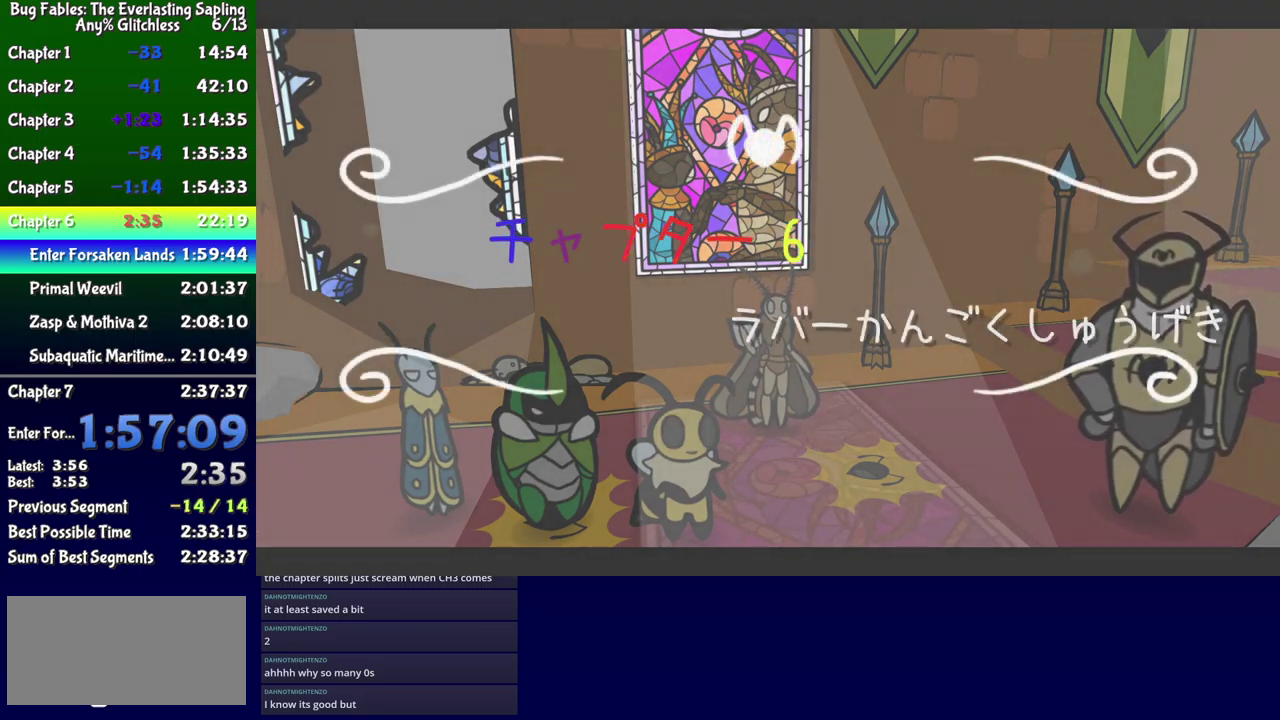
{"buttons": ["B"], "events": []}
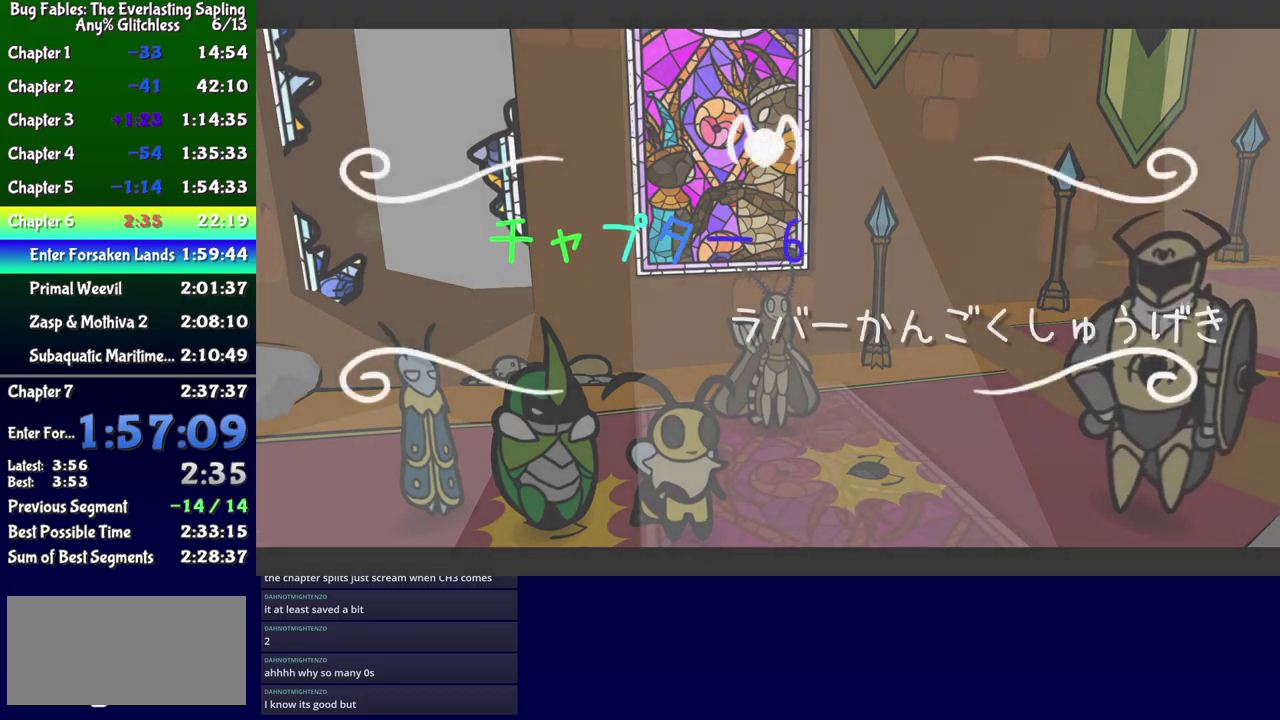
{"buttons": ["B"], "events": []}
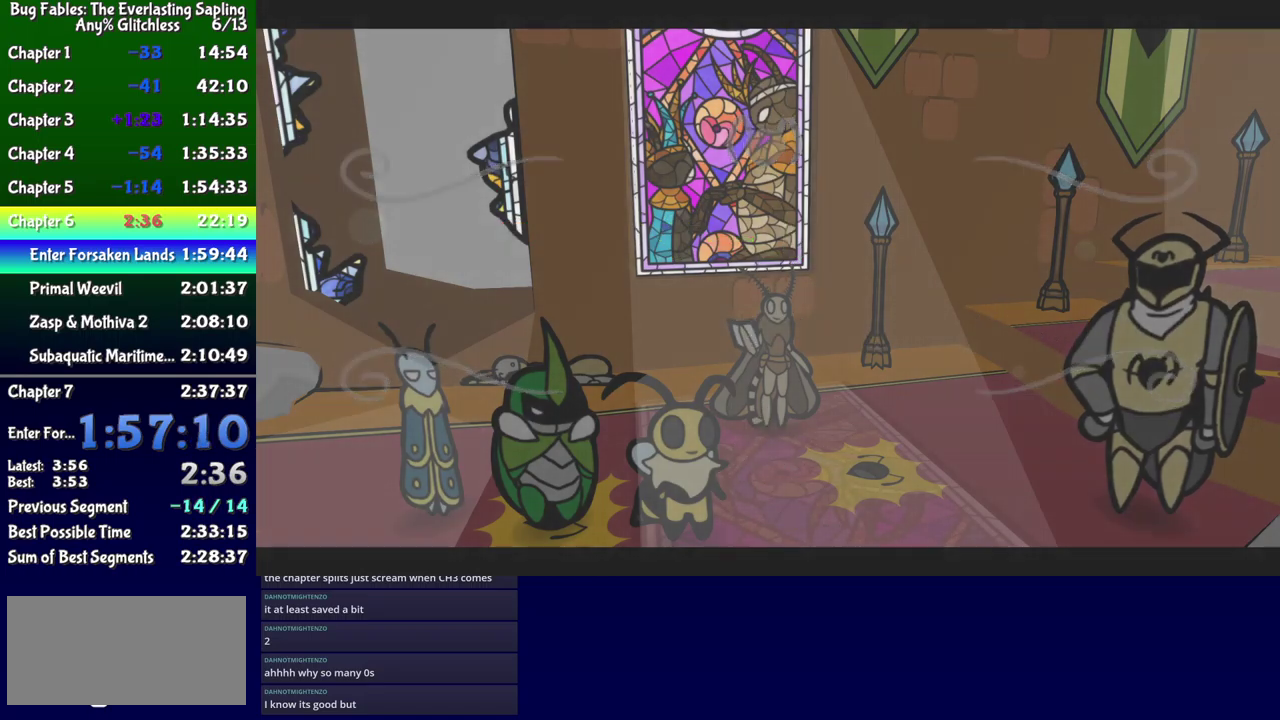
{"buttons": ["B", "DPAD_LEFT"], "events": [[467, "DPAD_LEFT", "down"]]}
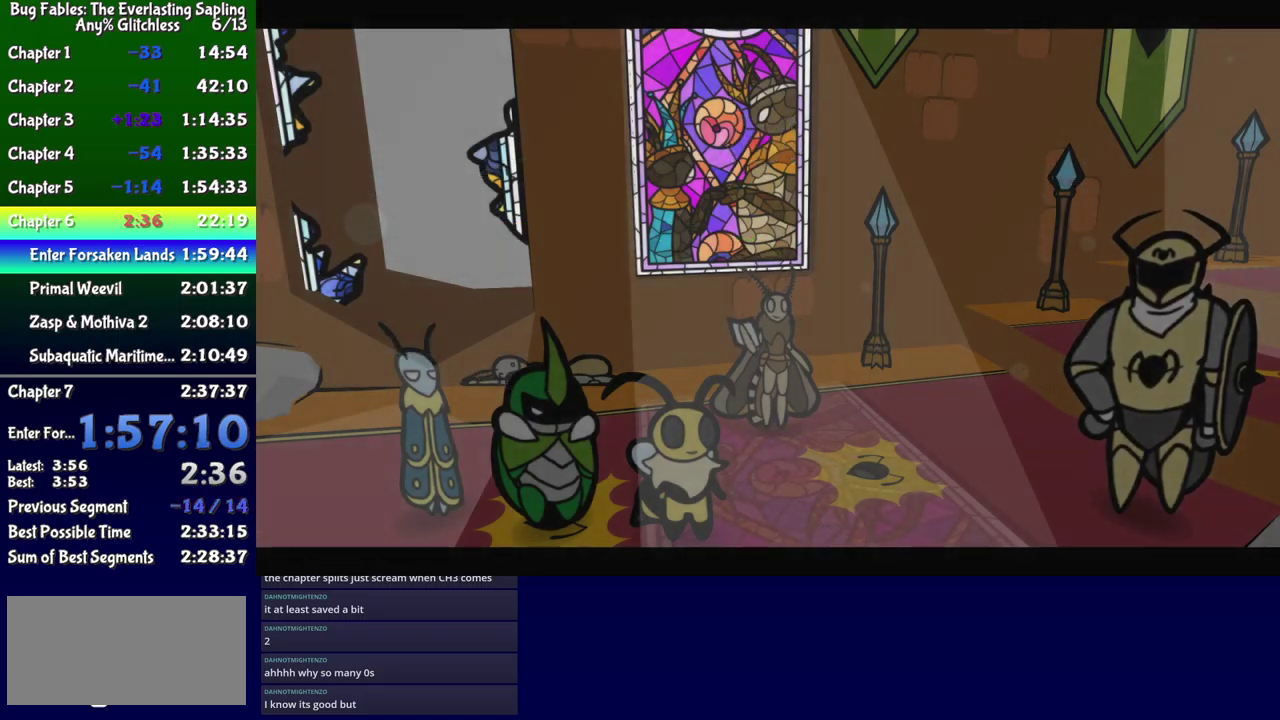
{"buttons": ["B", "DPAD_LEFT"], "events": []}
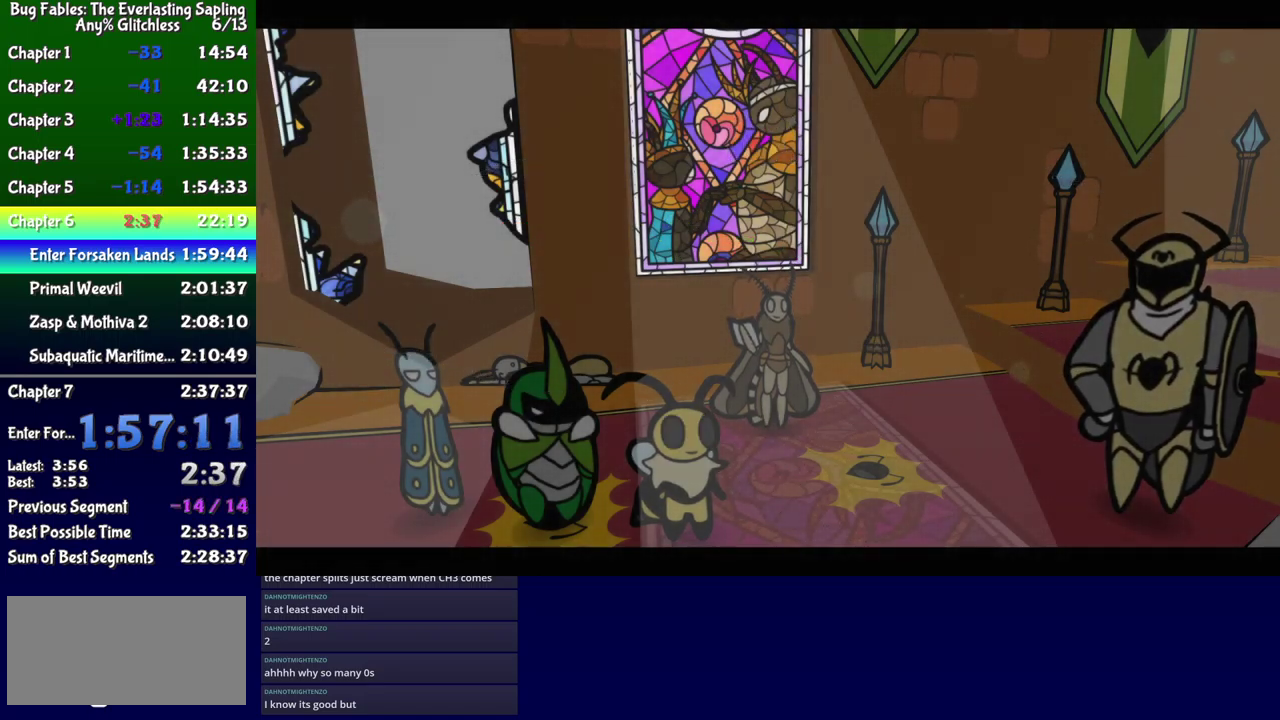
{"buttons": ["B", "DPAD_LEFT"], "events": []}
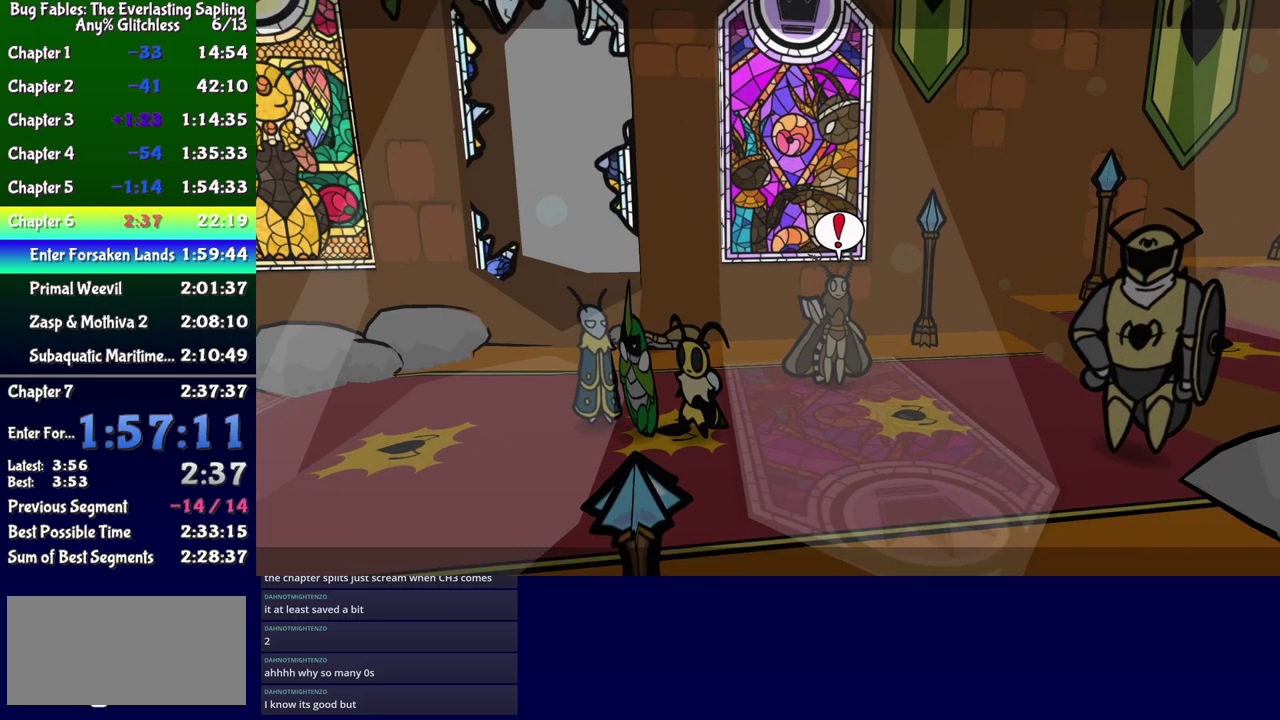
{"buttons": ["DPAD_LEFT"], "events": [[267, "B", "up"]]}
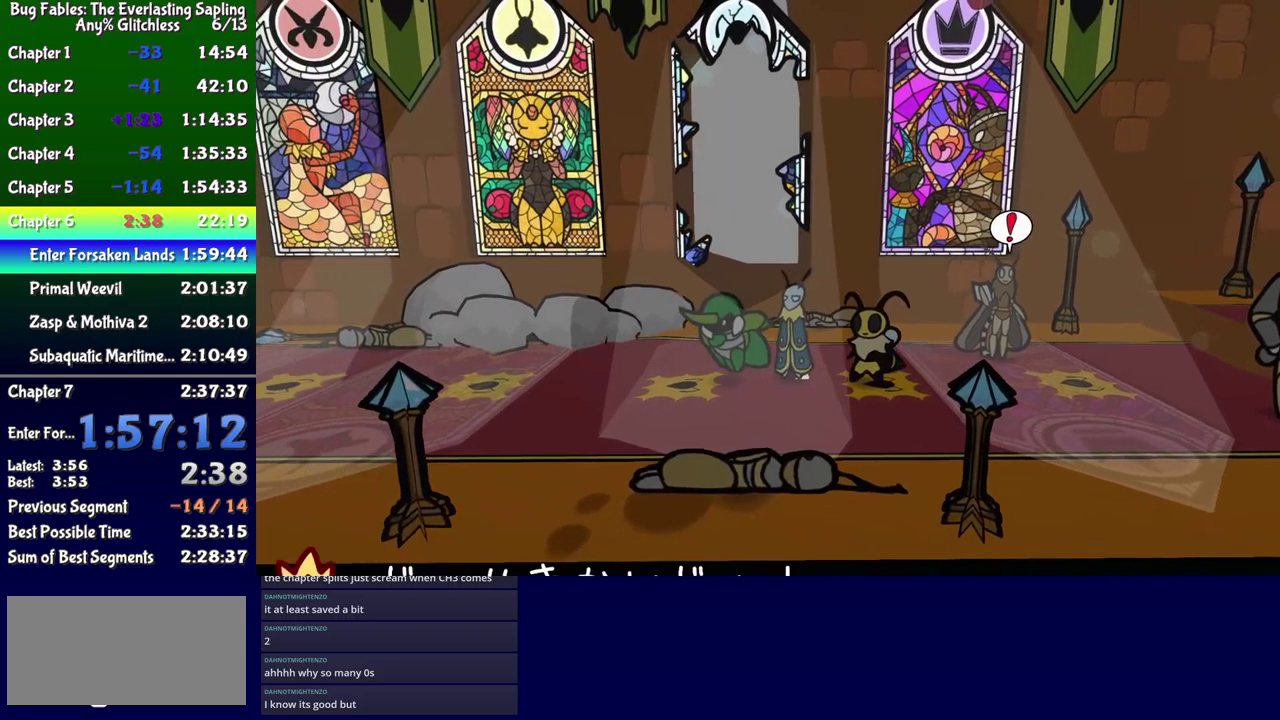
{"buttons": ["DPAD_LEFT"], "events": []}